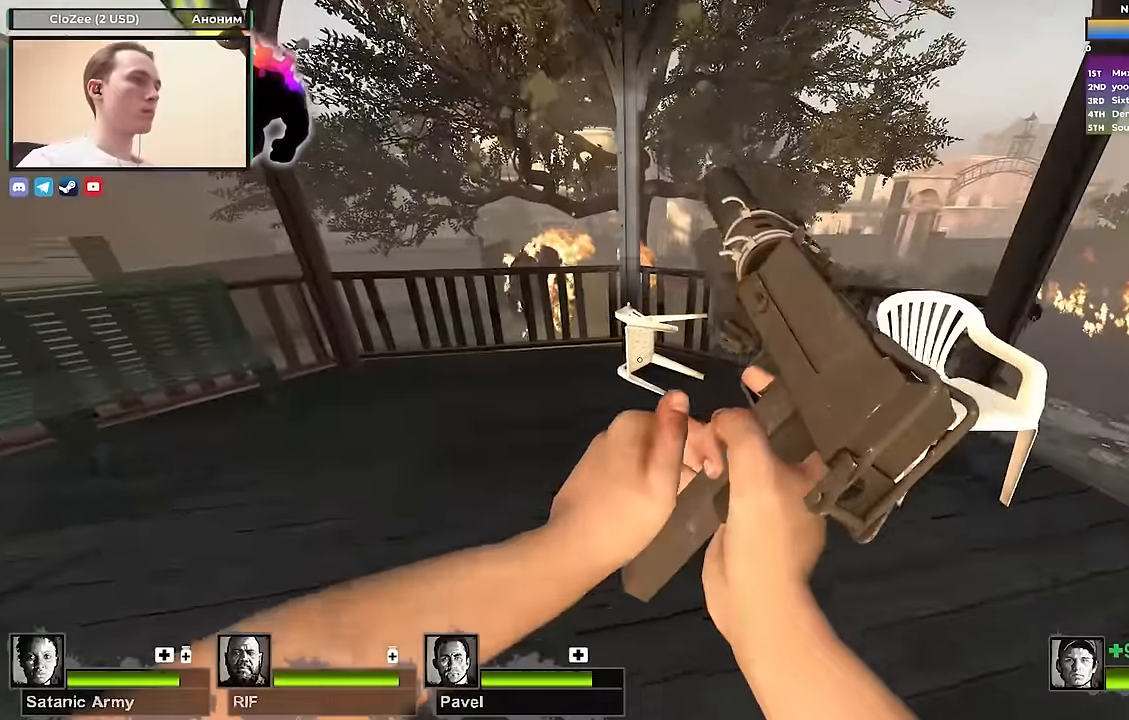
Gameplay with keyboard; each line is a JSON object with the keys held at the frame after it. "events" lists presses ("down") and releases ("up") of "1", "2", "3", "4", "a", "alt", "ctrl", "d", "e", "f", "q", "r", "s", "shift", "space", "tab" and "w" between this image and that frame as [ms after this image, input, new state], when the widget could be followed in between. No other keys are recorded. Mouse input is not recorded.
{"keys": ["a", "space"], "events": [[17, "a", "up"], [67, "a", "down"], [250, "a", "up"], [483, "a", "down"], [483, "space", "down"], [483, "w", "up"]]}
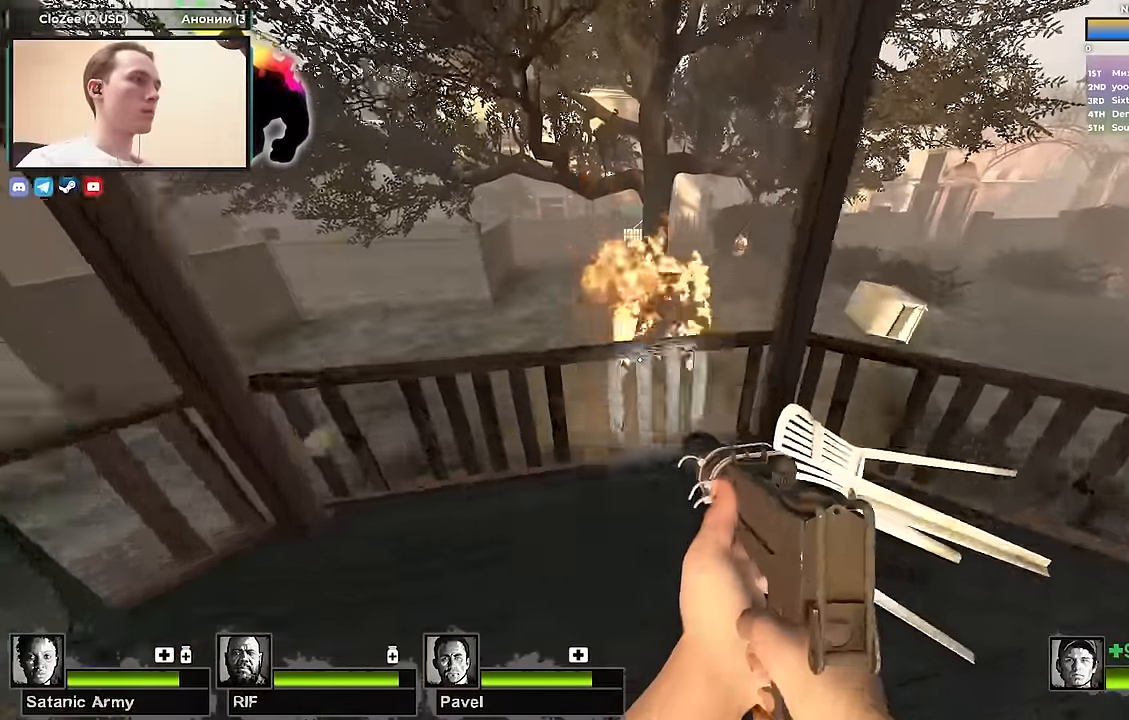
{"keys": ["ctrl"], "events": [[33, "ctrl", "down"], [67, "space", "up"], [117, "a", "up"], [167, "s", "down"], [217, "d", "down"], [450, "d", "up"], [500, "s", "up"]]}
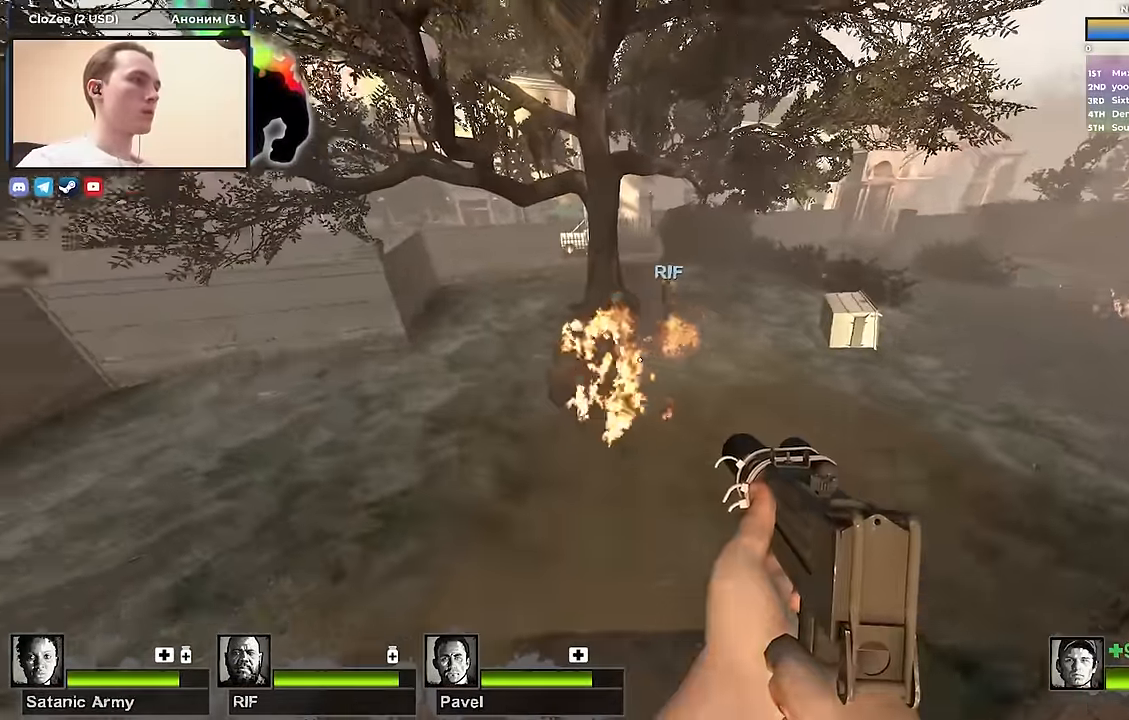
{"keys": [], "events": [[233, "ctrl", "up"]]}
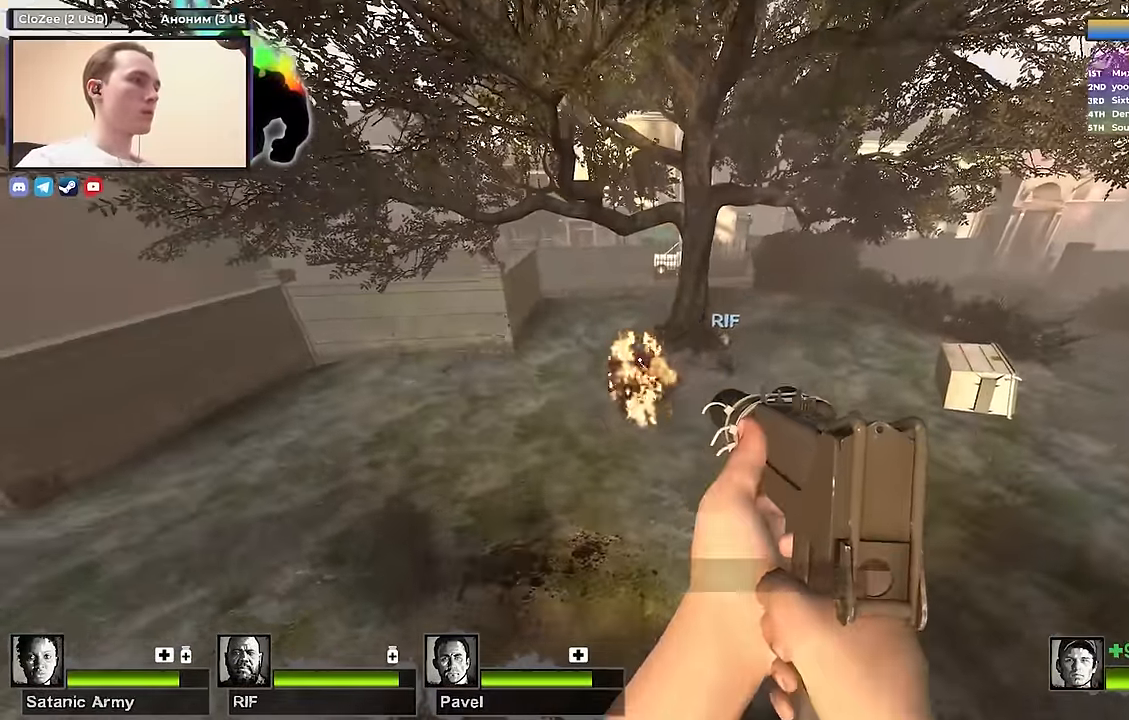
{"keys": ["w"], "events": [[300, "w", "down"]]}
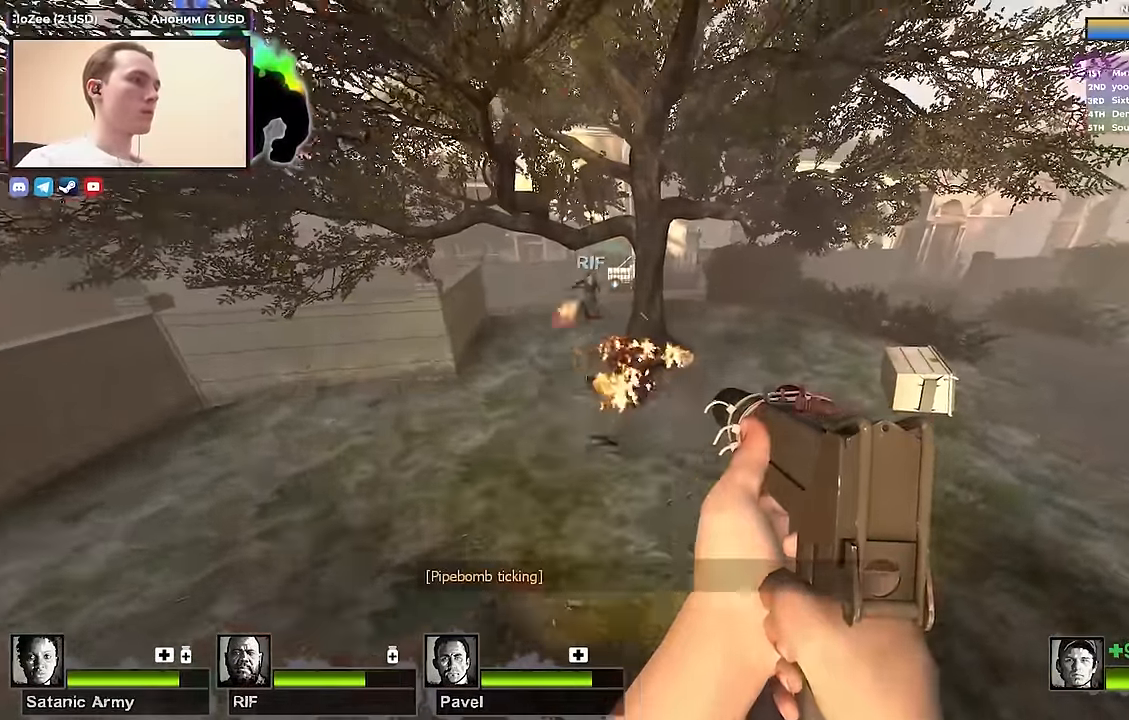
{"keys": ["w"], "events": [[400, "a", "down"], [500, "a", "up"]]}
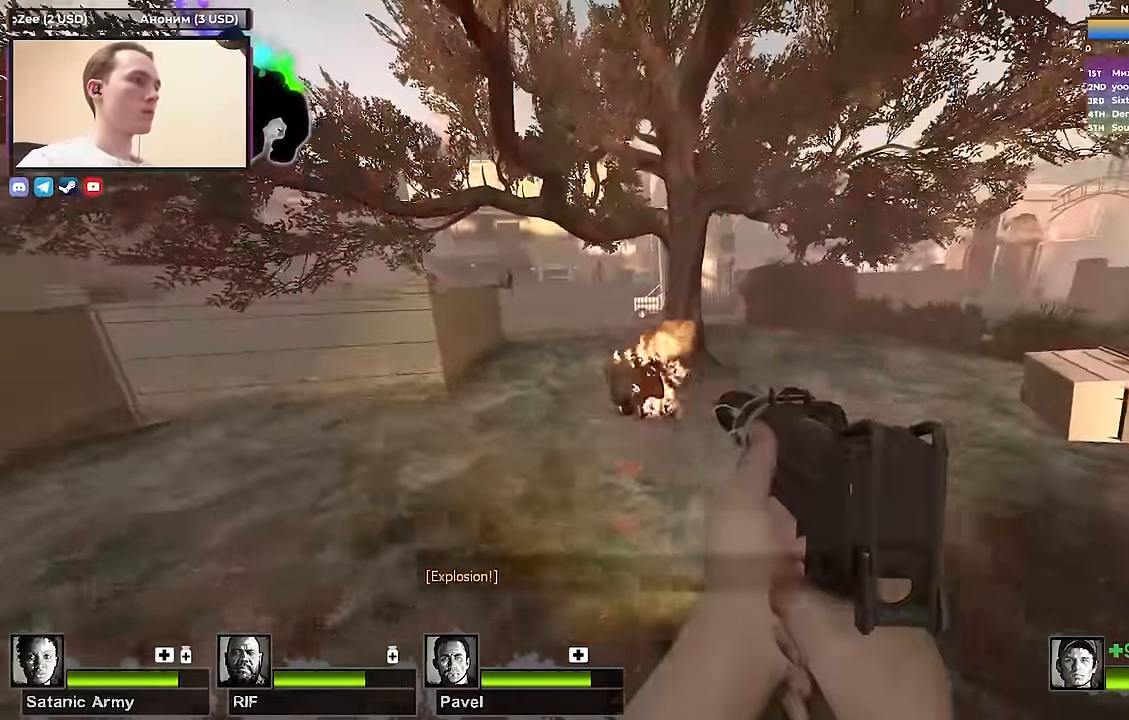
{"keys": [], "events": [[183, "a", "down"], [317, "a", "up"], [500, "w", "up"]]}
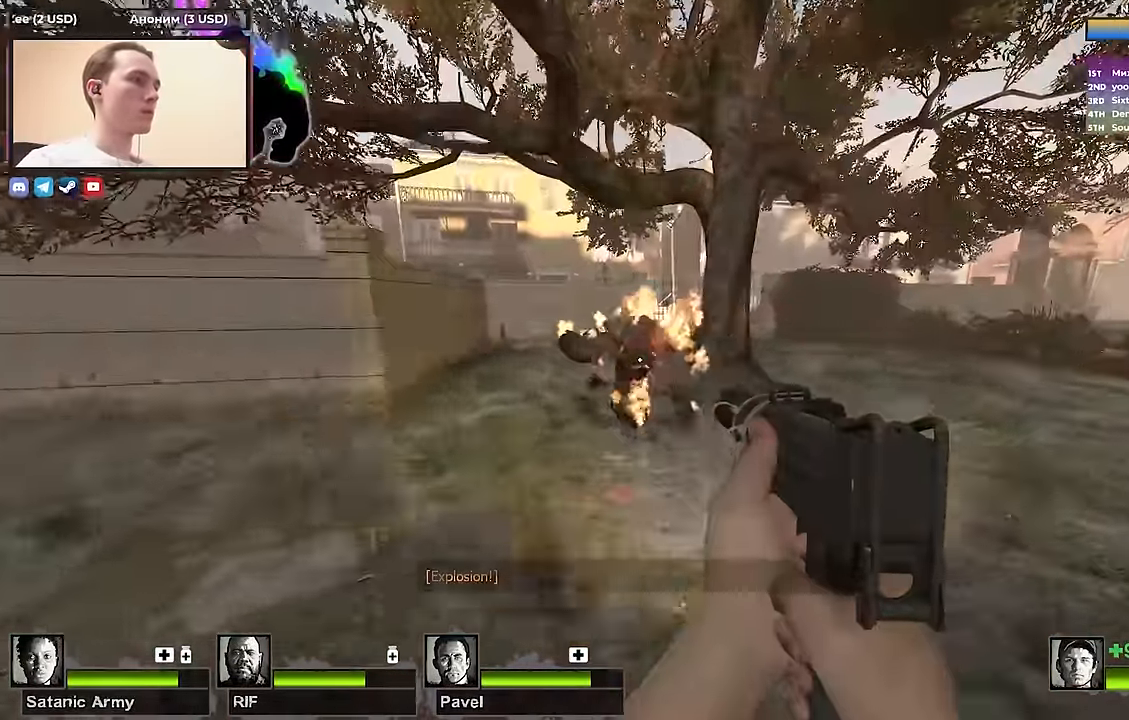
{"keys": ["w"], "events": [[100, "d", "down"], [200, "d", "up"], [200, "w", "down"], [250, "r", "down"], [333, "r", "up"]]}
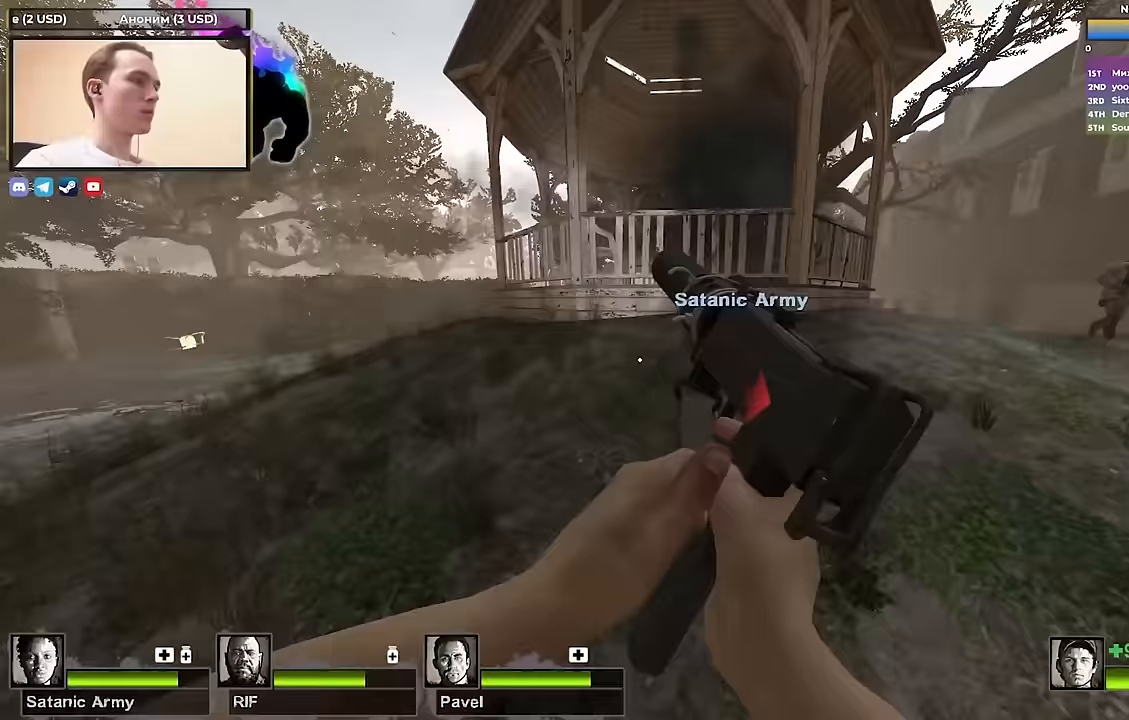
{"keys": ["a"], "events": [[267, "a", "down"], [500, "w", "up"]]}
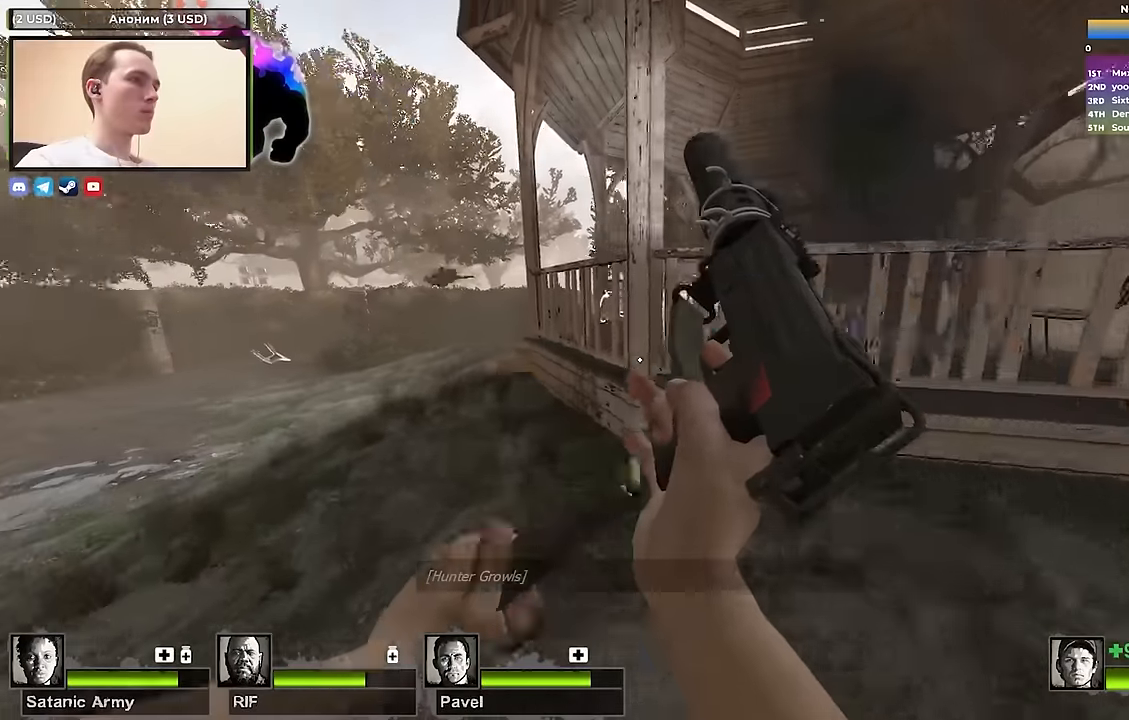
{"keys": ["a", "s"], "events": [[83, "w", "down"], [317, "w", "up"], [467, "s", "down"]]}
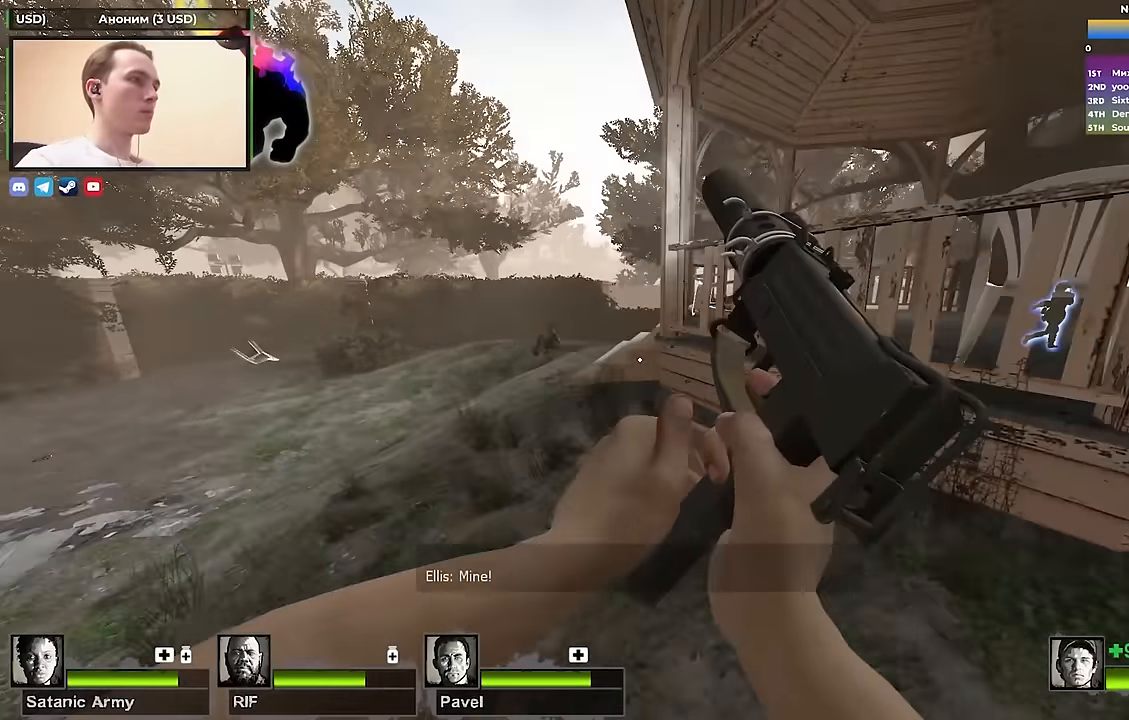
{"keys": ["a"], "events": [[50, "d", "down"], [250, "a", "up"], [333, "d", "up"], [383, "a", "down"], [483, "s", "up"]]}
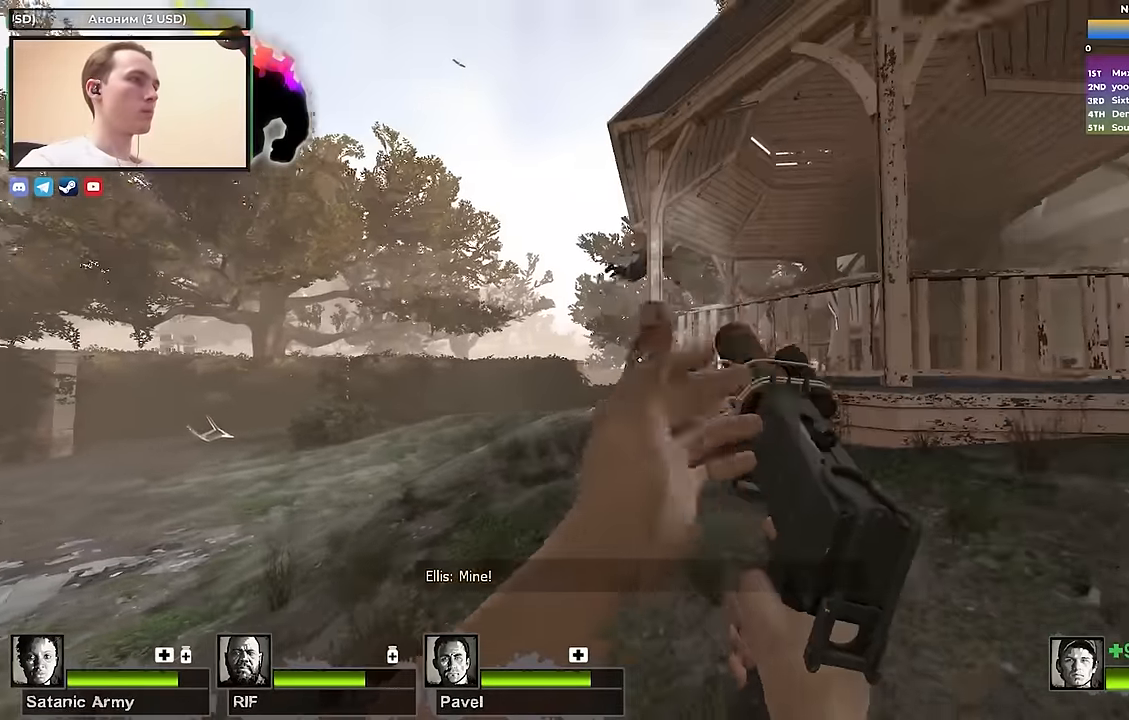
{"keys": ["w"], "events": [[117, "w", "down"], [217, "a", "up"], [317, "d", "down"], [500, "d", "up"]]}
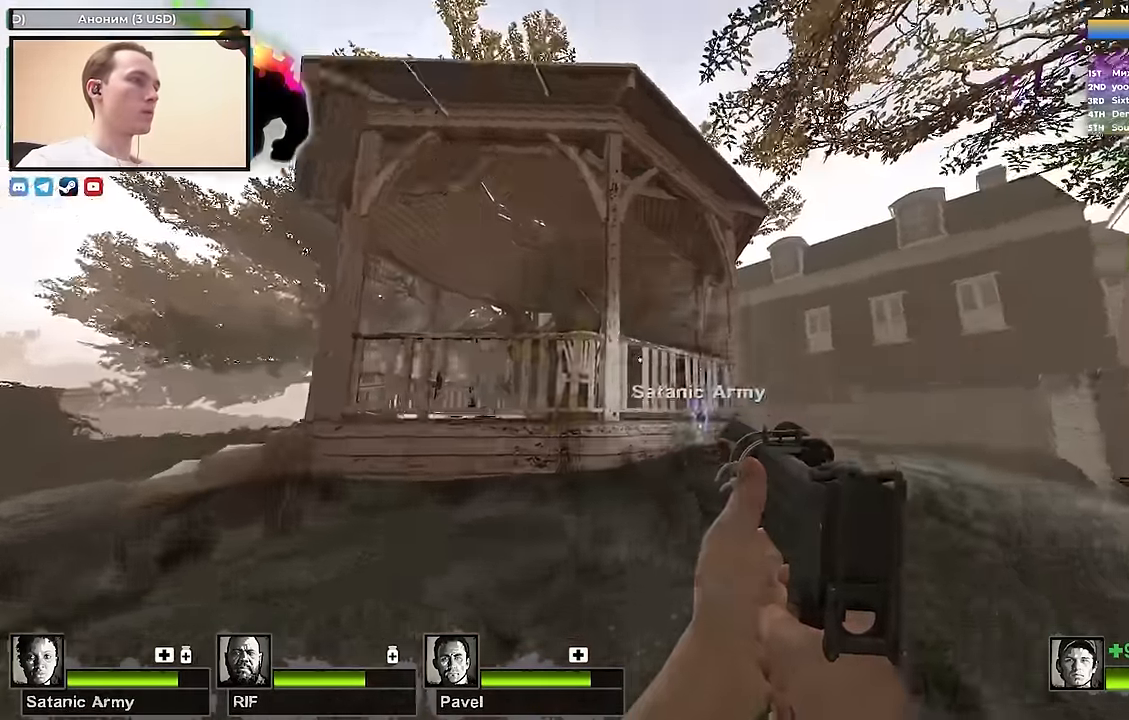
{"keys": ["w"], "events": [[83, "d", "down"], [317, "d", "up"]]}
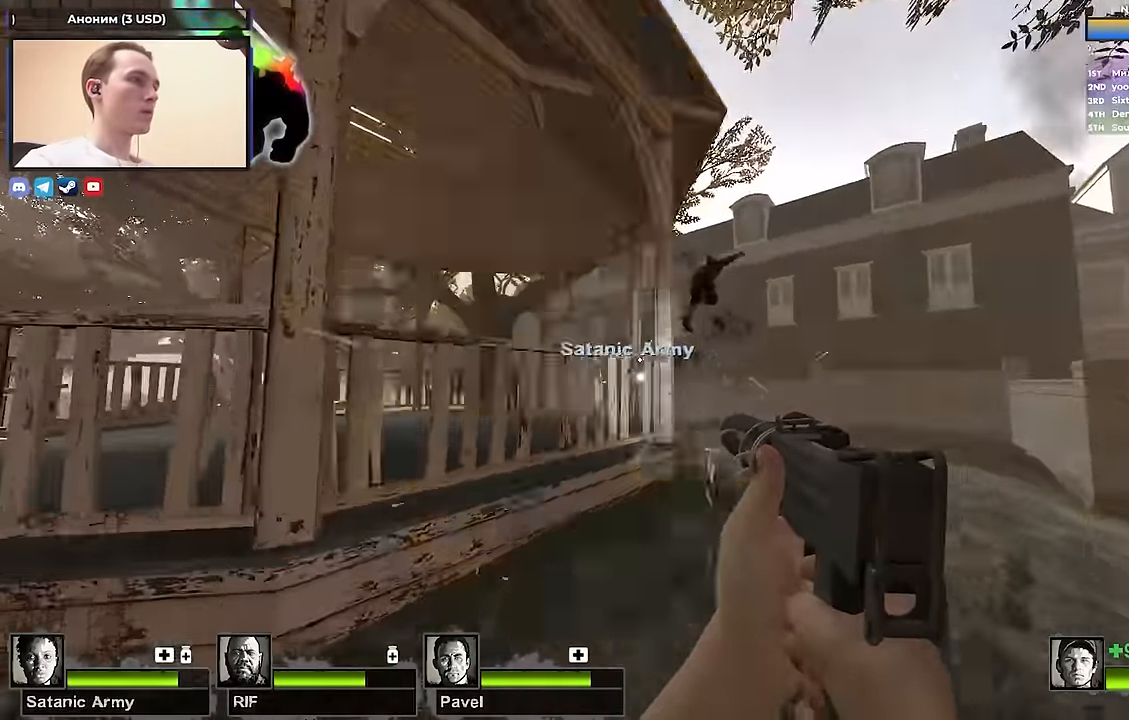
{"keys": [], "events": [[17, "d", "down"], [200, "d", "up"], [250, "w", "up"]]}
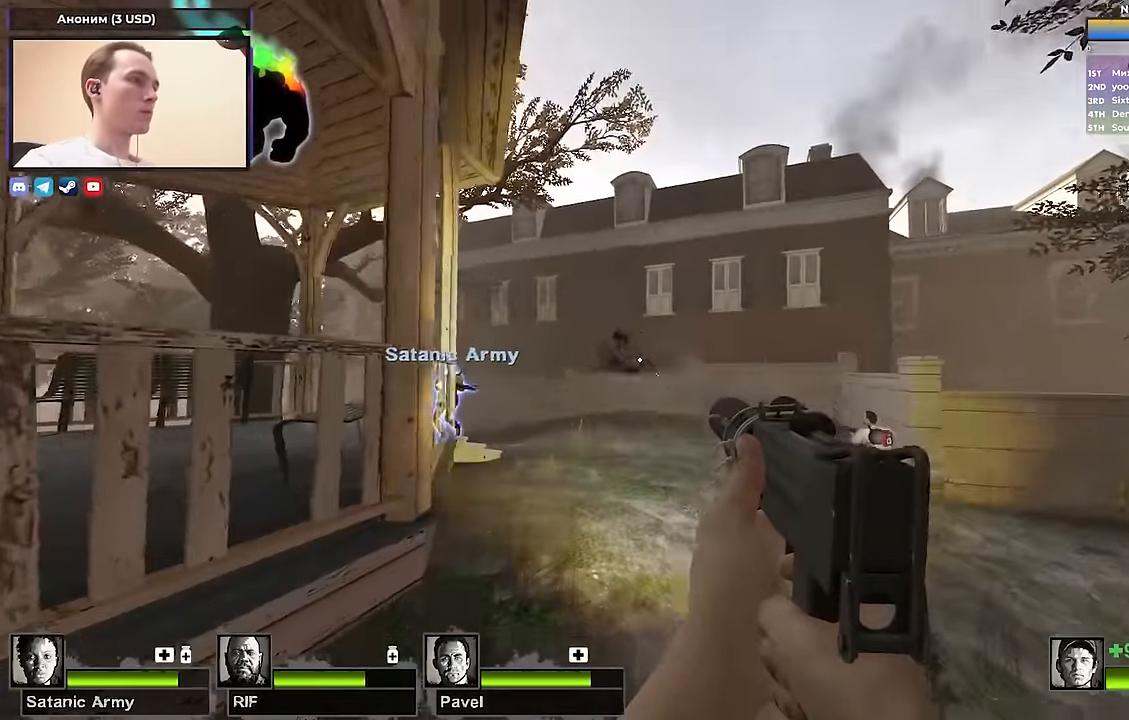
{"keys": [], "events": []}
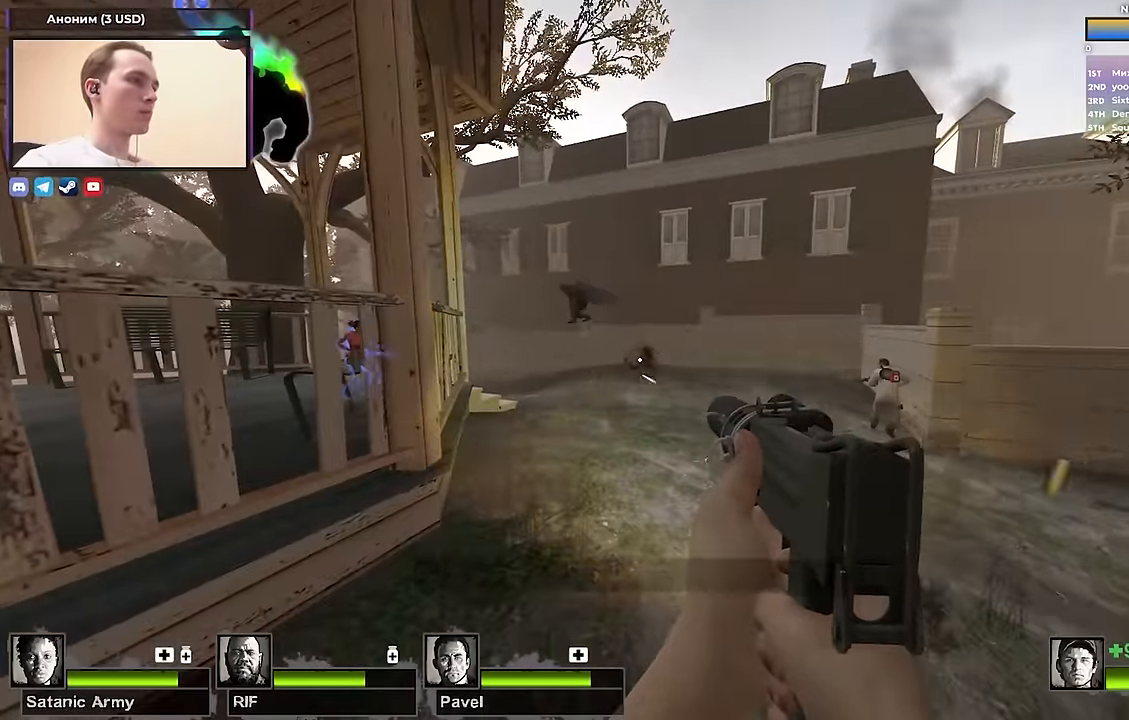
{"keys": [], "events": []}
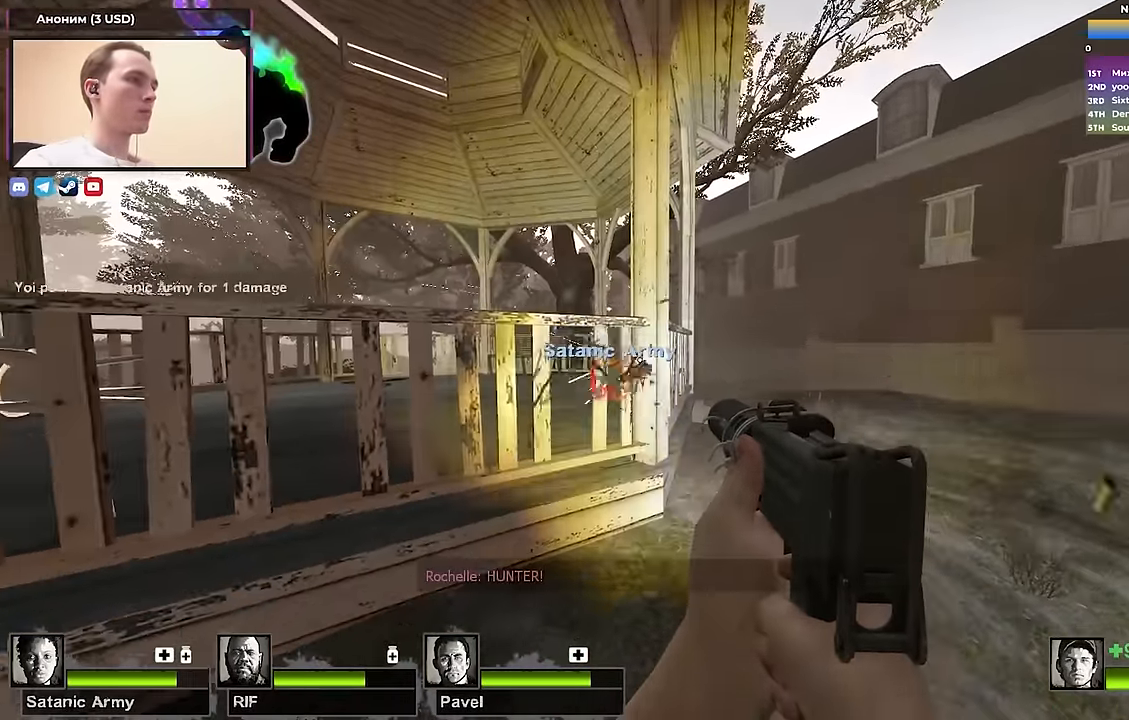
{"keys": ["d", "w"], "events": [[100, "d", "down"], [150, "w", "down"]]}
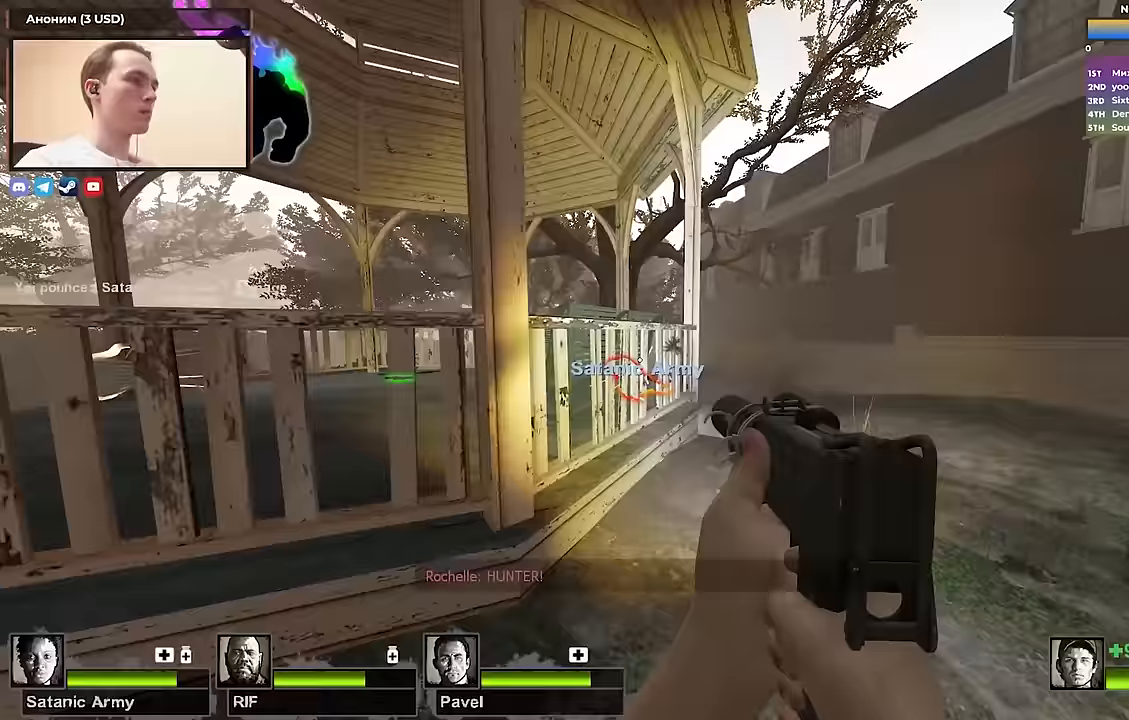
{"keys": ["d", "w"], "events": []}
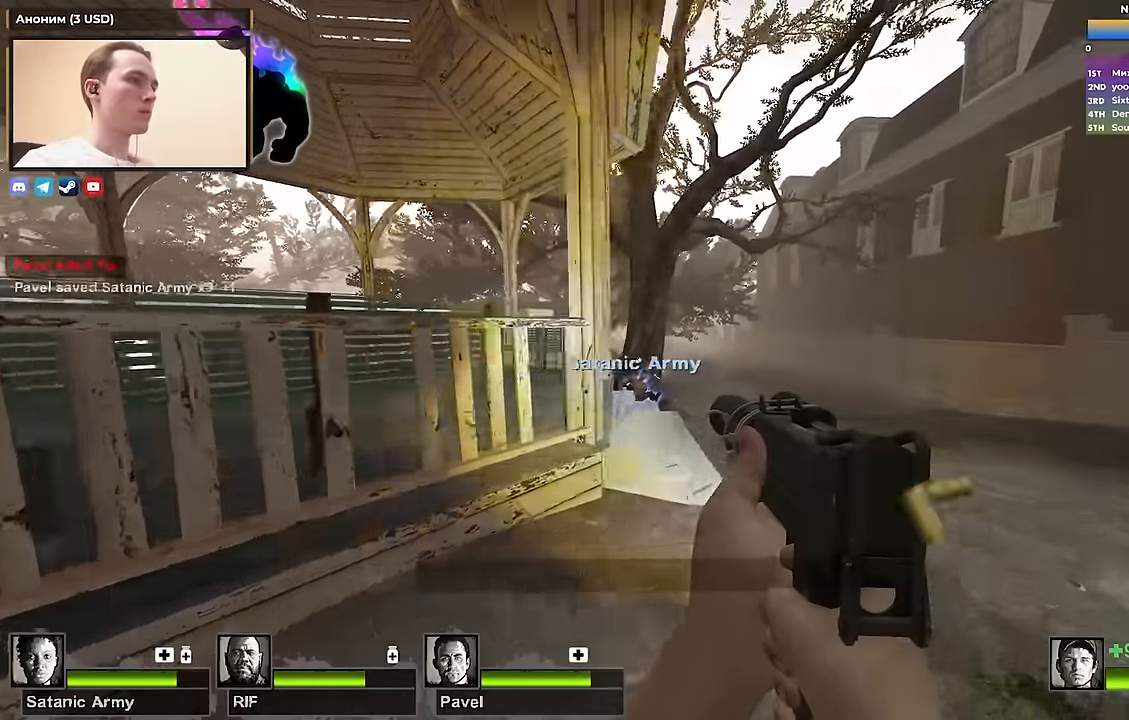
{"keys": ["d", "w"], "events": [[100, "d", "up"], [183, "d", "down"]]}
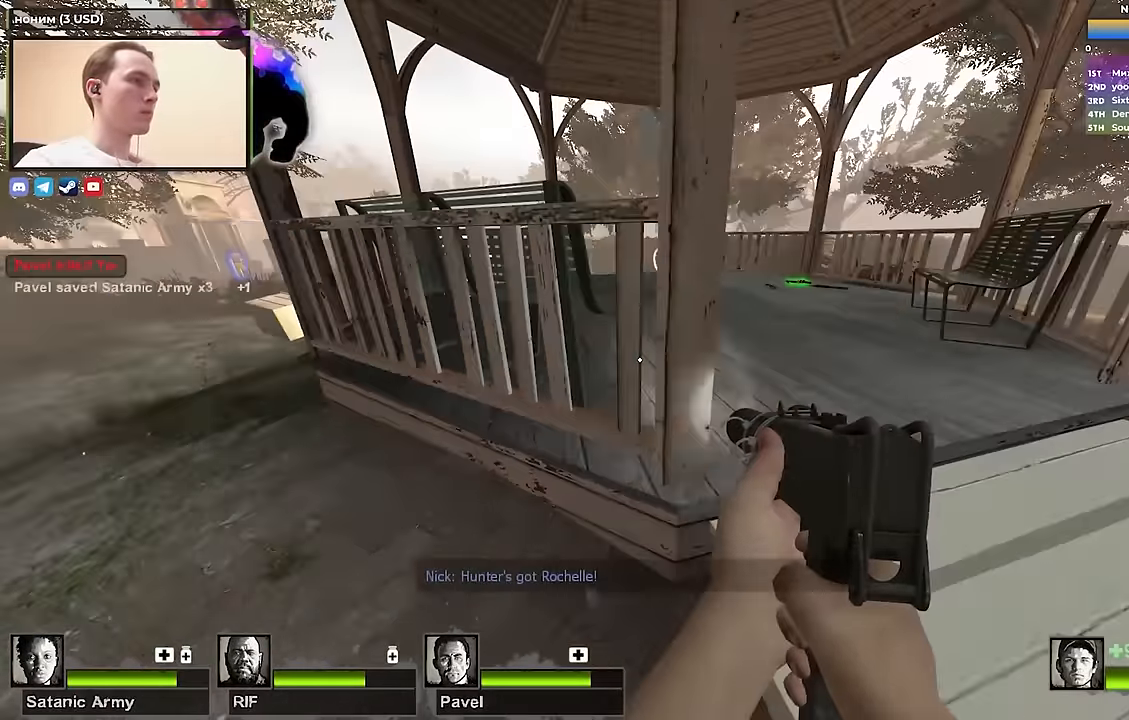
{"keys": ["w"], "events": [[200, "d", "up"], [350, "a", "down"], [350, "r", "down"], [483, "a", "up"], [483, "r", "up"]]}
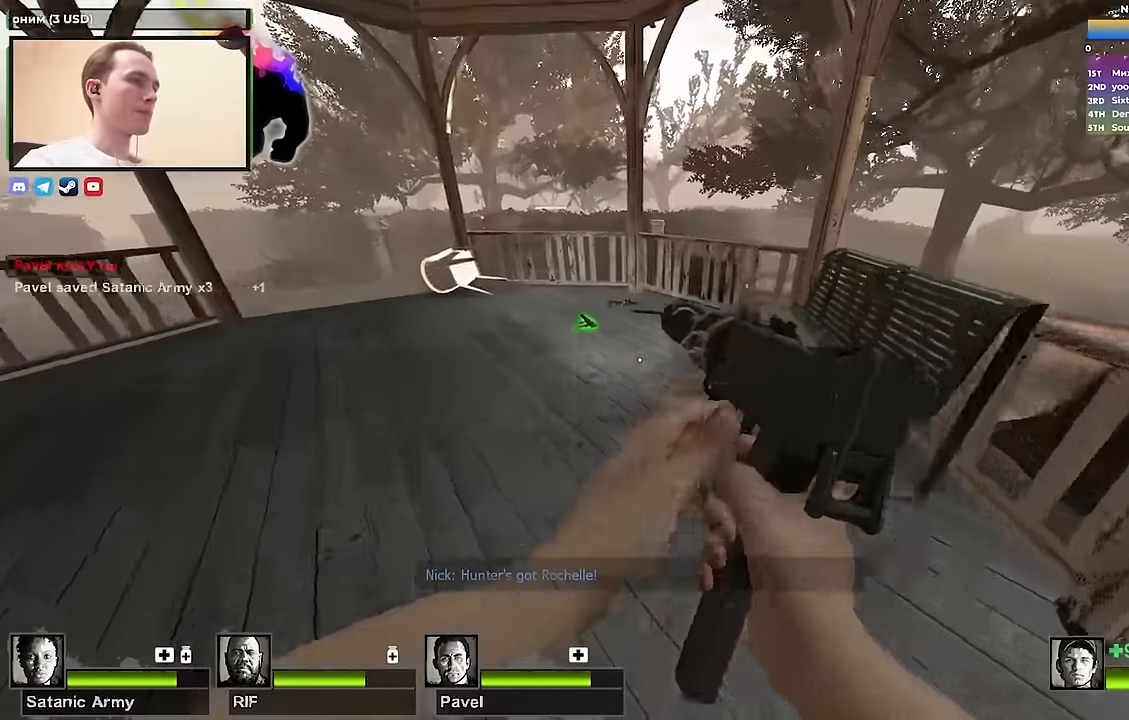
{"keys": ["a", "w"], "events": [[500, "a", "down"]]}
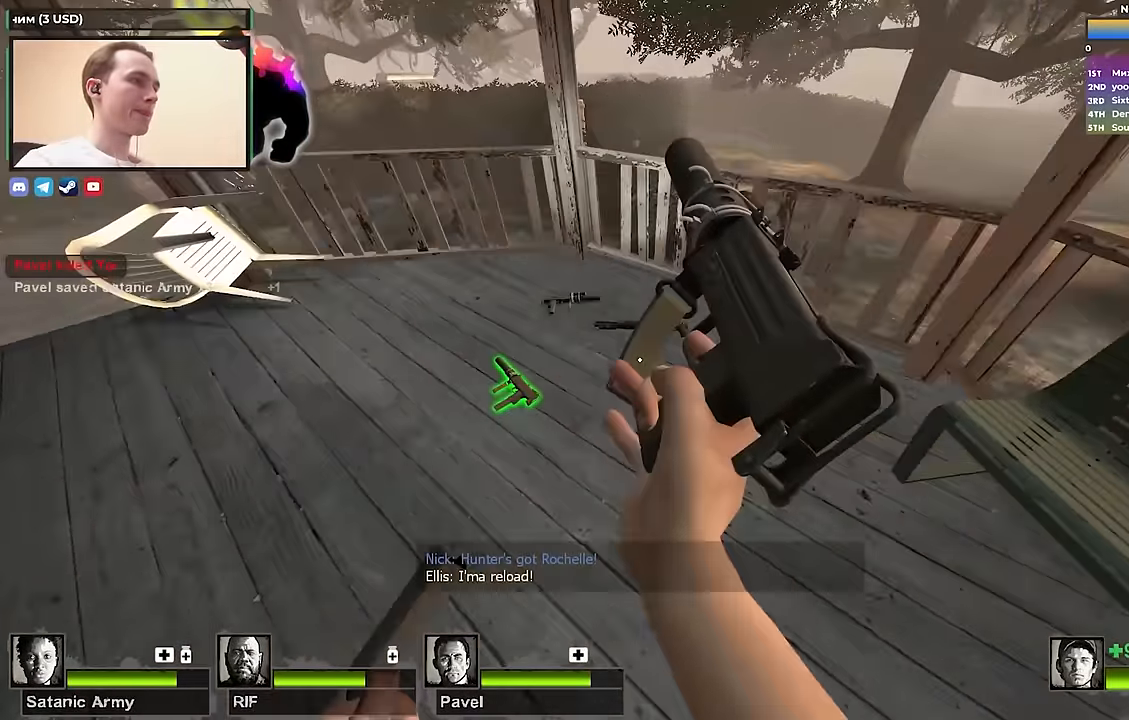
{"keys": ["w"], "events": [[50, "w", "up"], [133, "e", "down"], [183, "s", "down"], [233, "e", "up"], [233, "s", "up"], [317, "w", "down"], [367, "a", "up"]]}
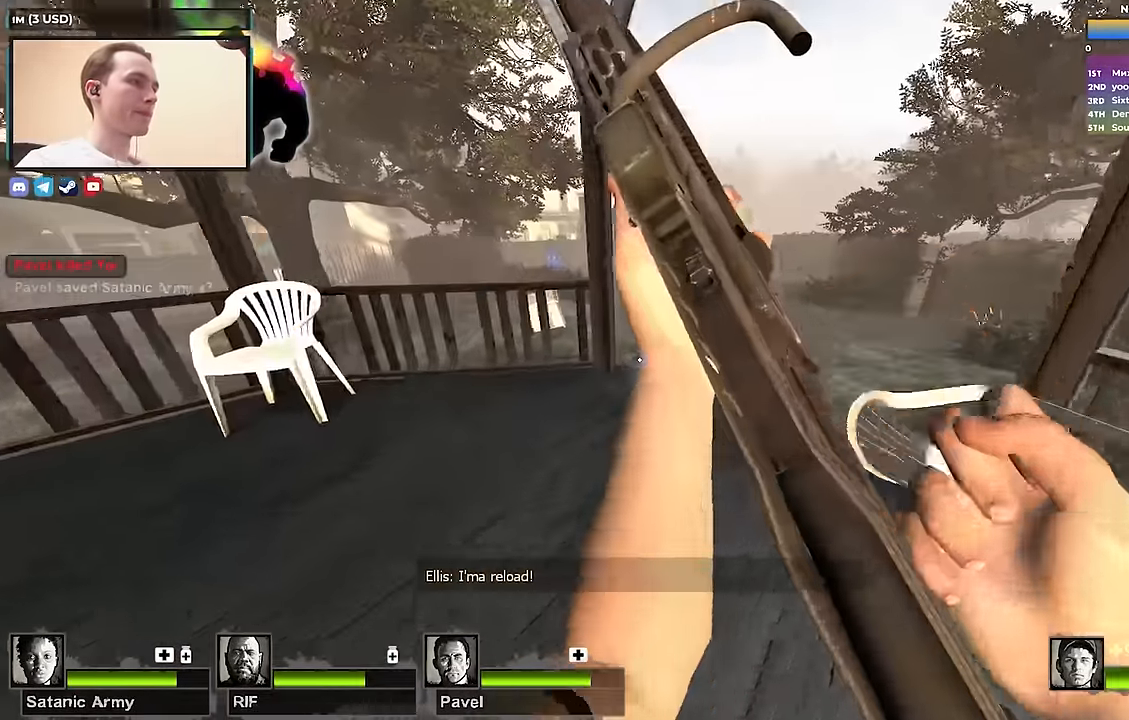
{"keys": ["d", "space"], "events": [[217, "d", "down"], [433, "space", "down"], [483, "w", "up"]]}
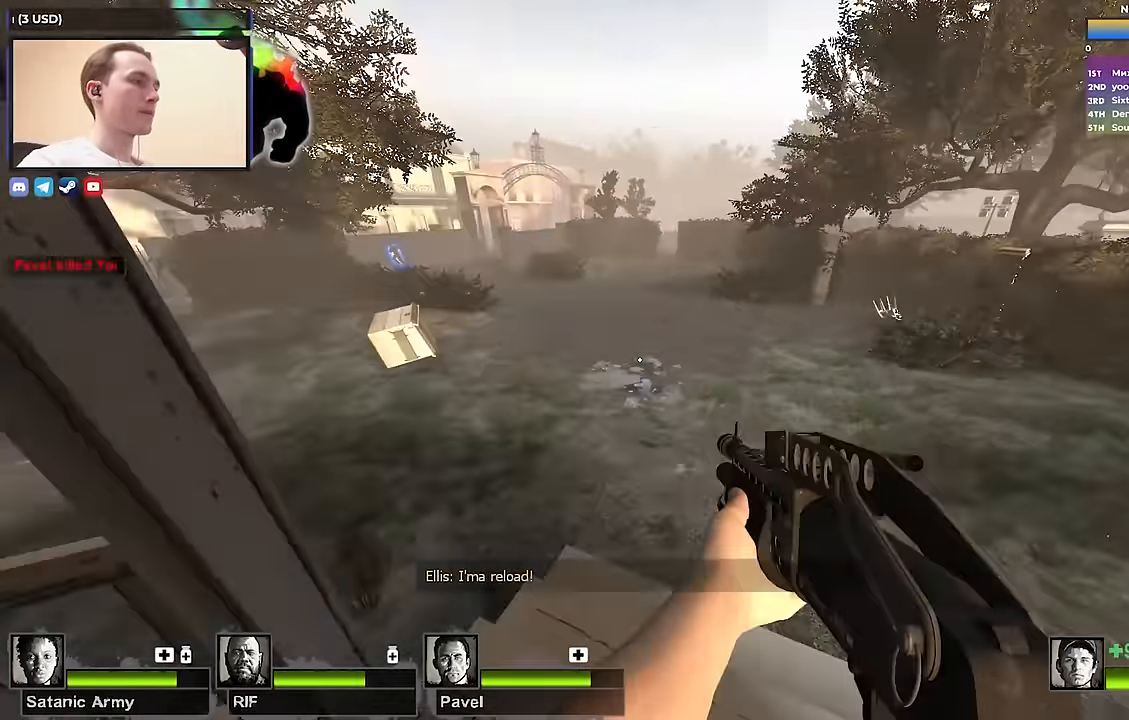
{"keys": ["a"], "events": [[33, "a", "down"], [83, "d", "up"], [83, "space", "up"]]}
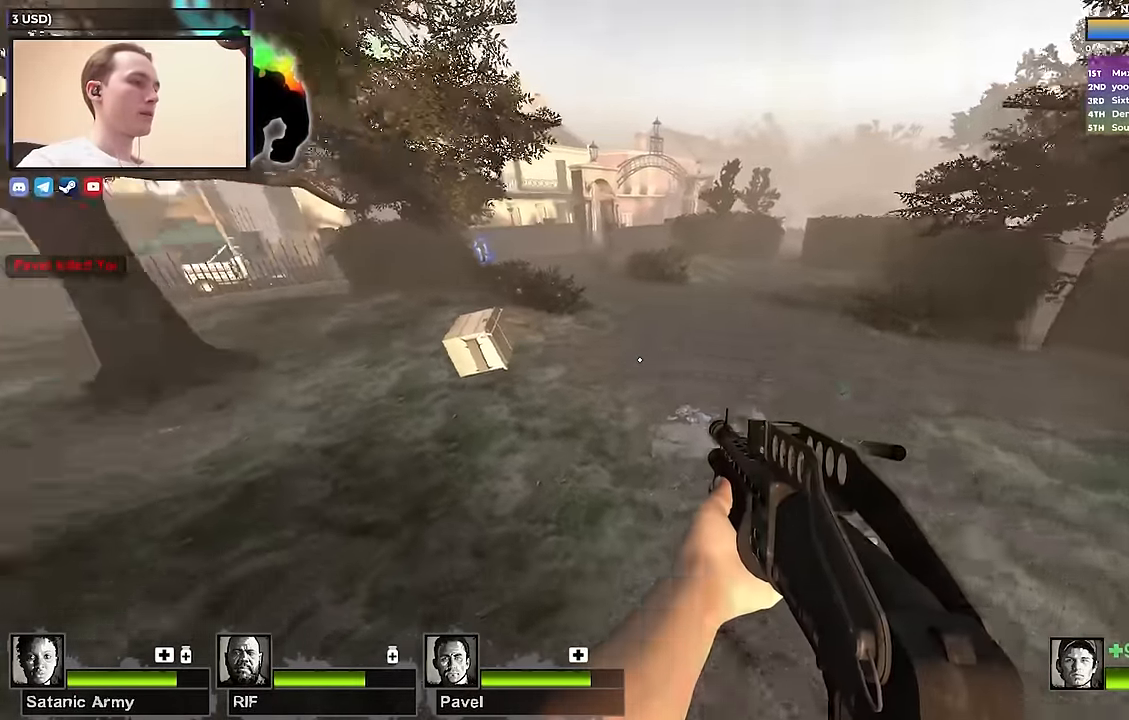
{"keys": ["a"], "events": [[267, "space", "down"], [417, "space", "up"]]}
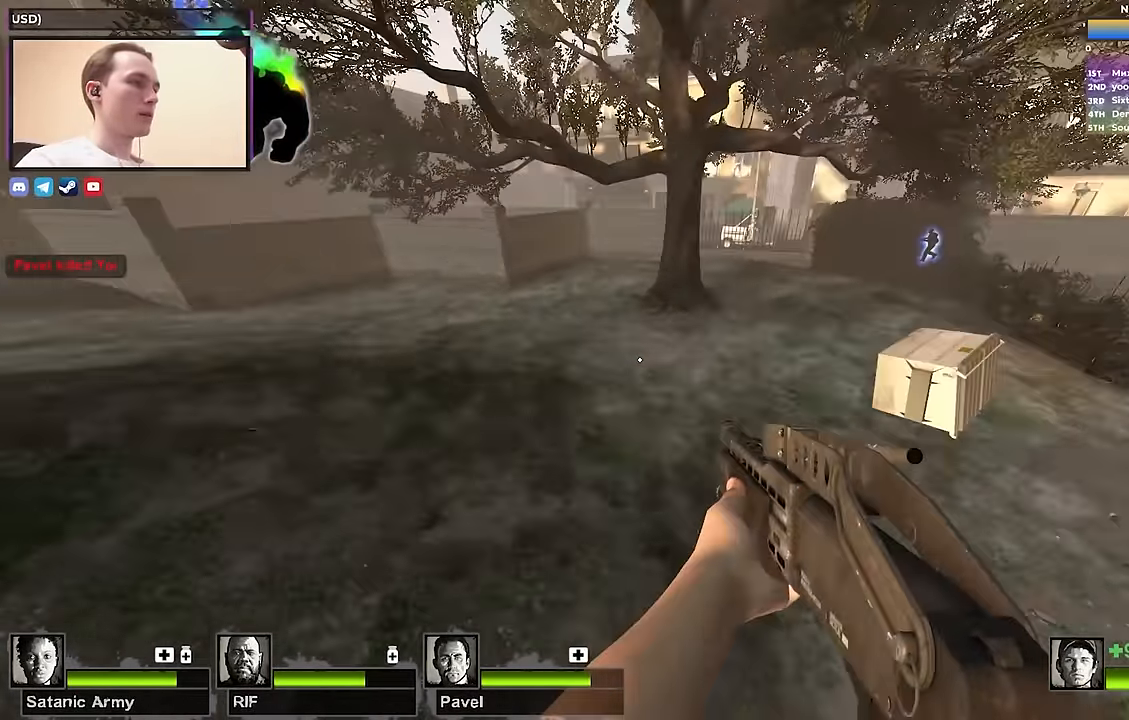
{"keys": ["a", "d"], "events": [[100, "d", "down"], [150, "a", "up"], [483, "a", "down"]]}
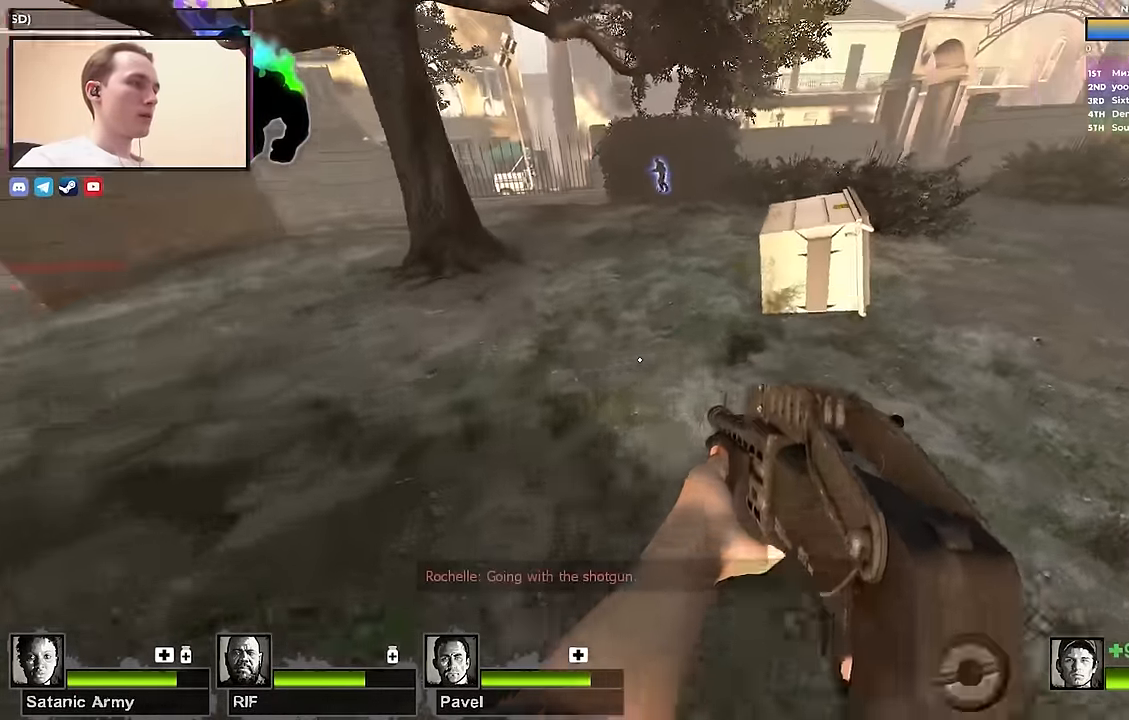
{"keys": ["d"], "events": [[33, "space", "down"], [83, "d", "up"], [183, "space", "up"], [250, "d", "down"], [300, "a", "up"]]}
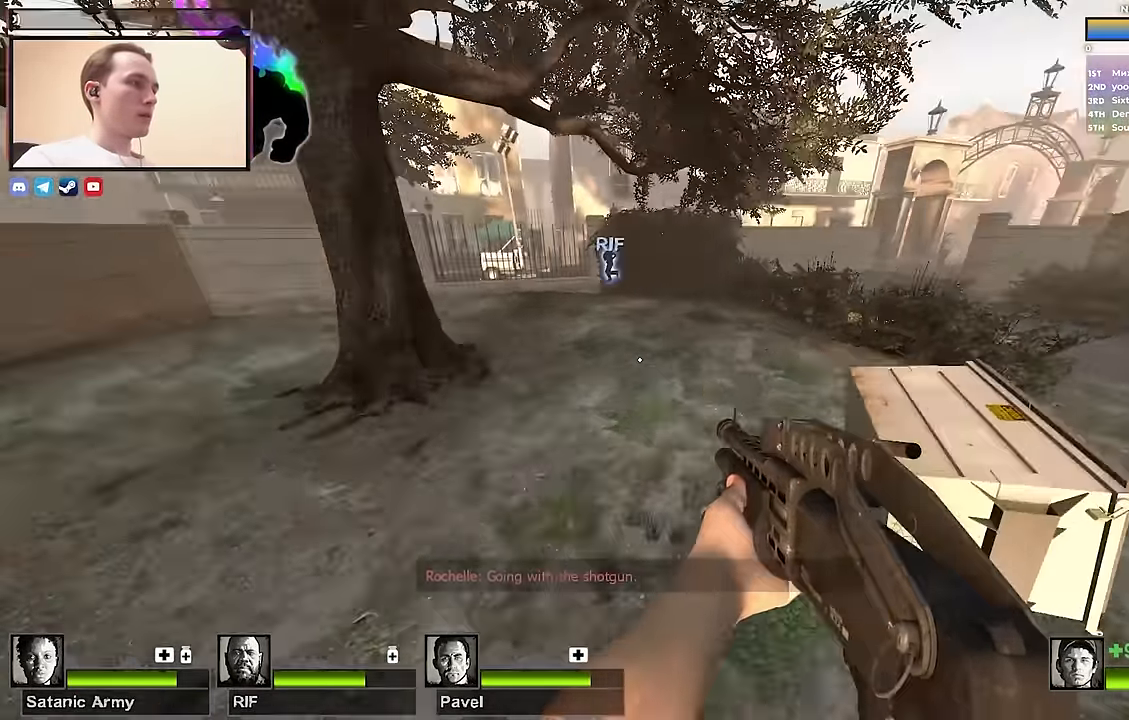
{"keys": ["w"], "events": [[50, "w", "down"], [133, "d", "up"]]}
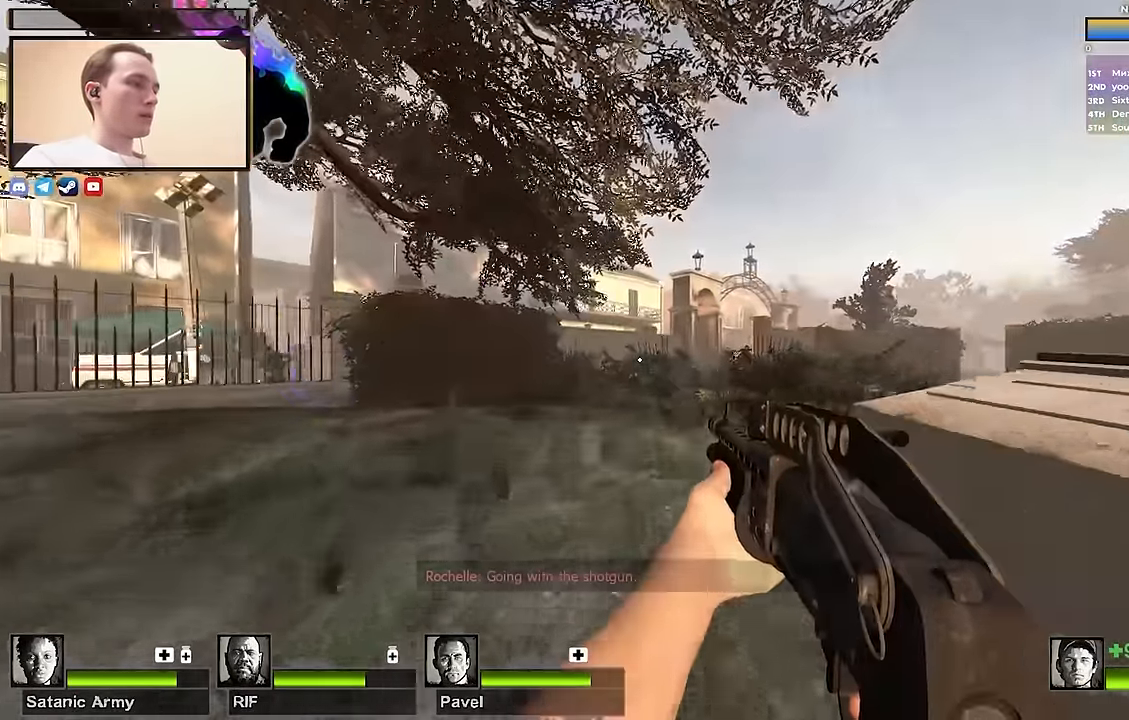
{"keys": ["w"], "events": [[150, "4", "down"], [250, "4", "up"]]}
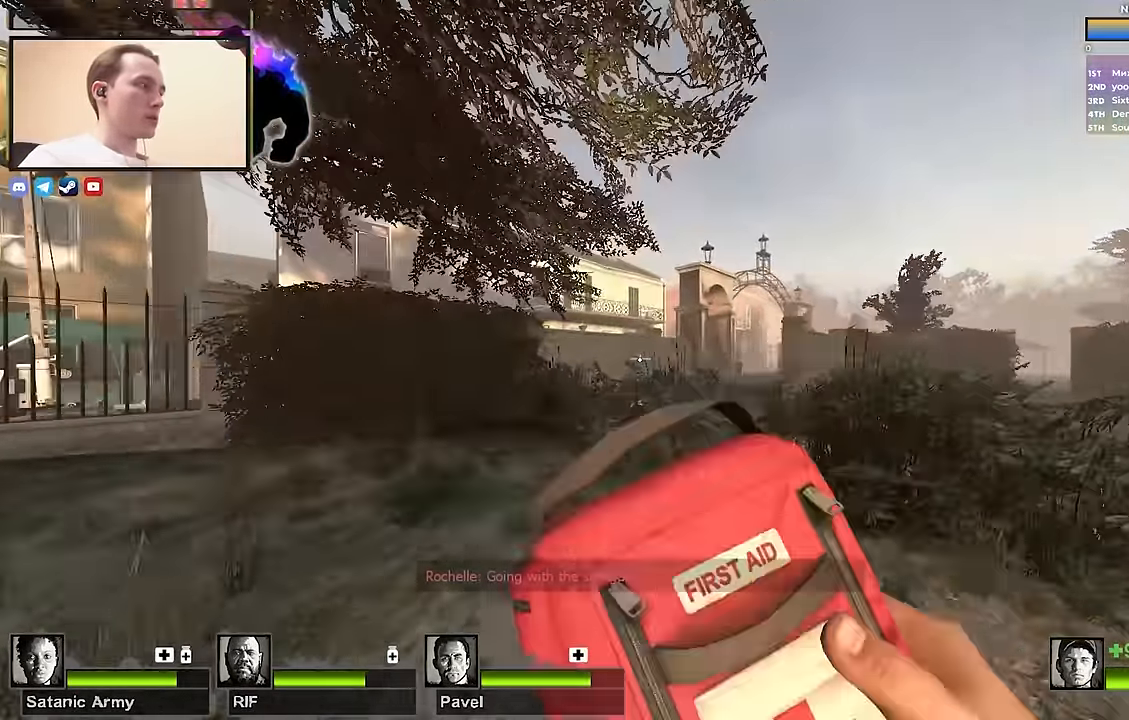
{"keys": ["4", "w"], "events": [[317, "4", "down"], [400, "4", "up"], [400, "q", "down"], [500, "4", "down"], [500, "q", "up"]]}